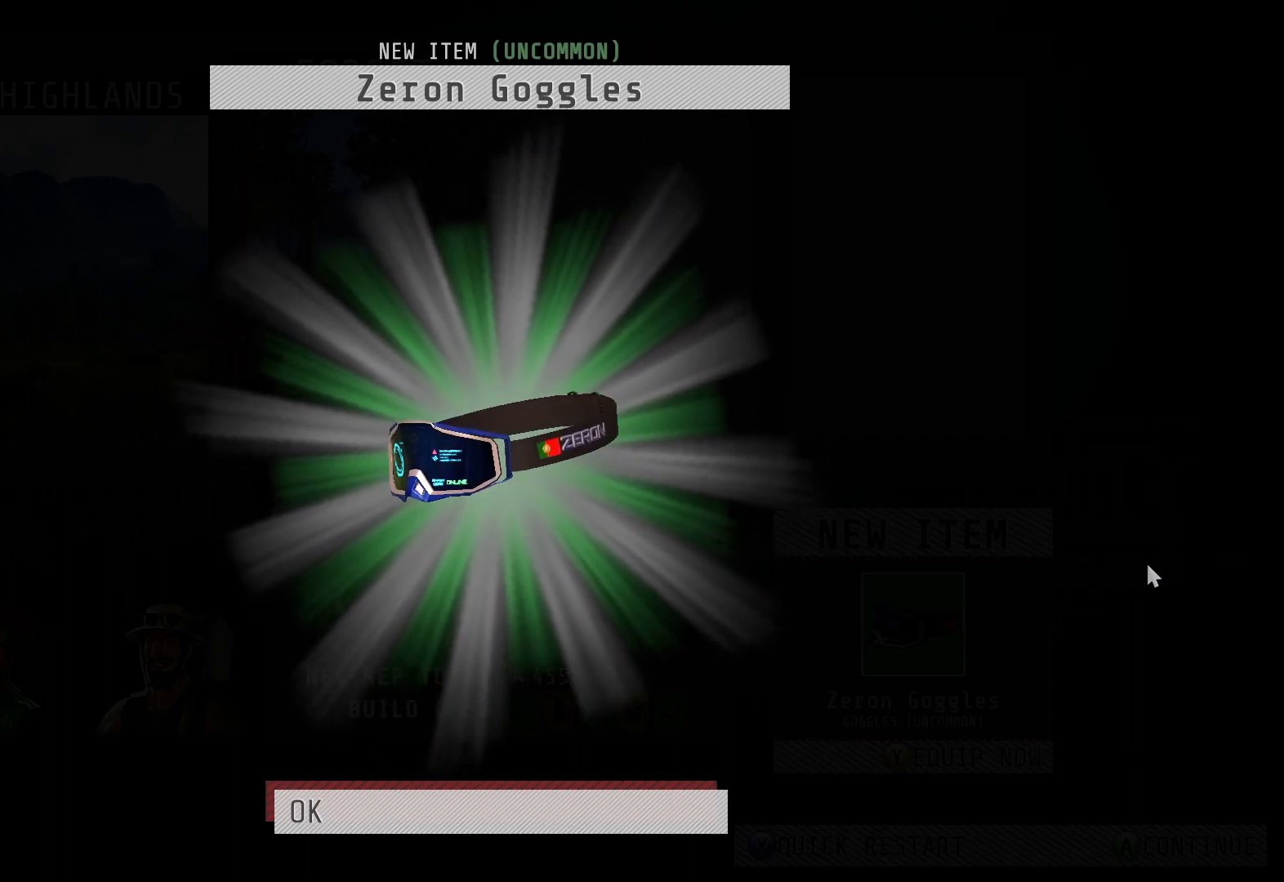
Gameplay with a controller (PlayStation layout); each line is a JSON object with the inputs held at the frame after it. "events" lists button and stick changes between this image and that frame as [ms after this image, input, new state], when the widget could be followed in between.
{"buttons": [], "left_stick": "center", "right_stick": "center", "events": [[233, "CROSS", "down"], [350, "CROSS", "up"]]}
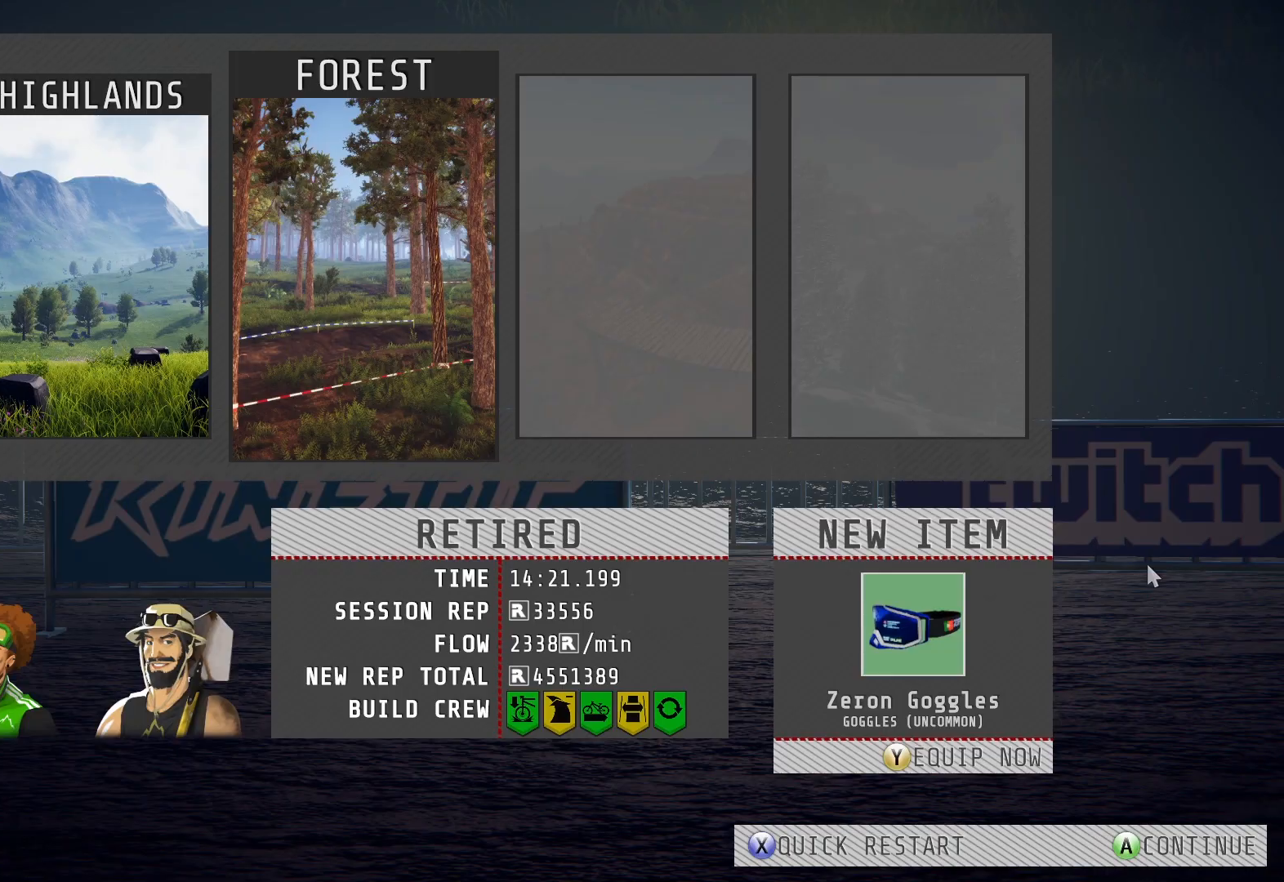
{"buttons": [], "left_stick": "center", "right_stick": "center", "events": [[150, "CROSS", "down"], [233, "CROSS", "up"]]}
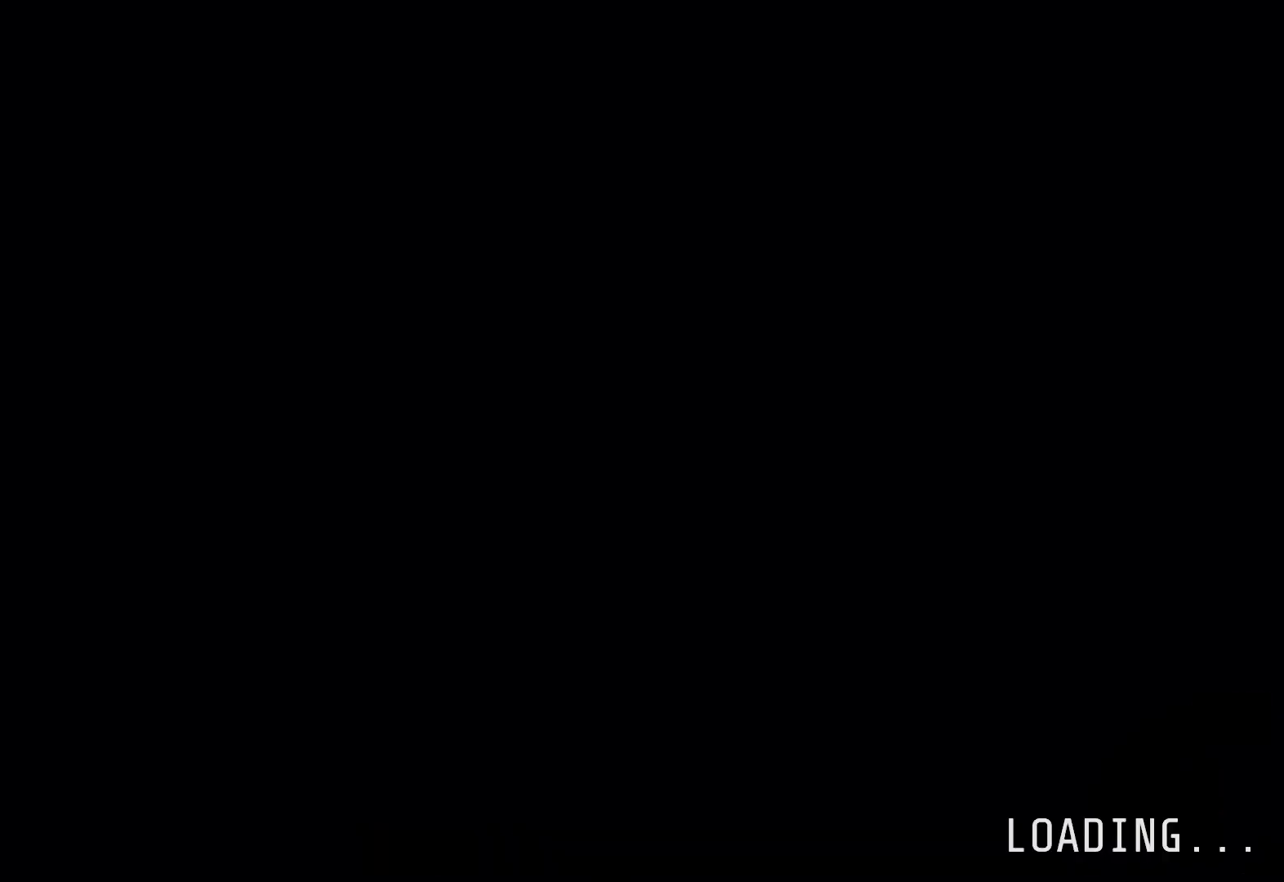
{"buttons": [], "left_stick": "center", "right_stick": "center", "events": []}
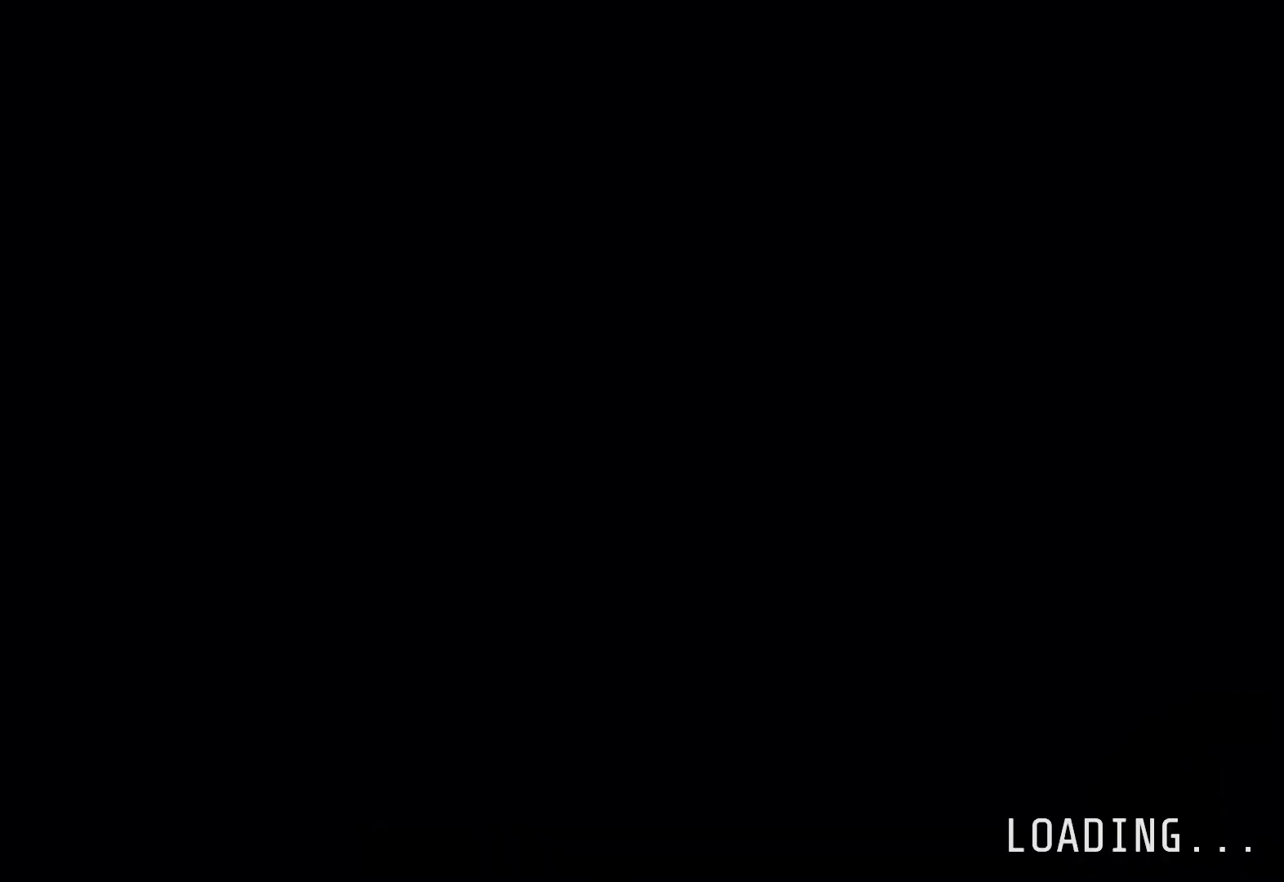
{"buttons": [], "left_stick": "center", "right_stick": "center", "events": []}
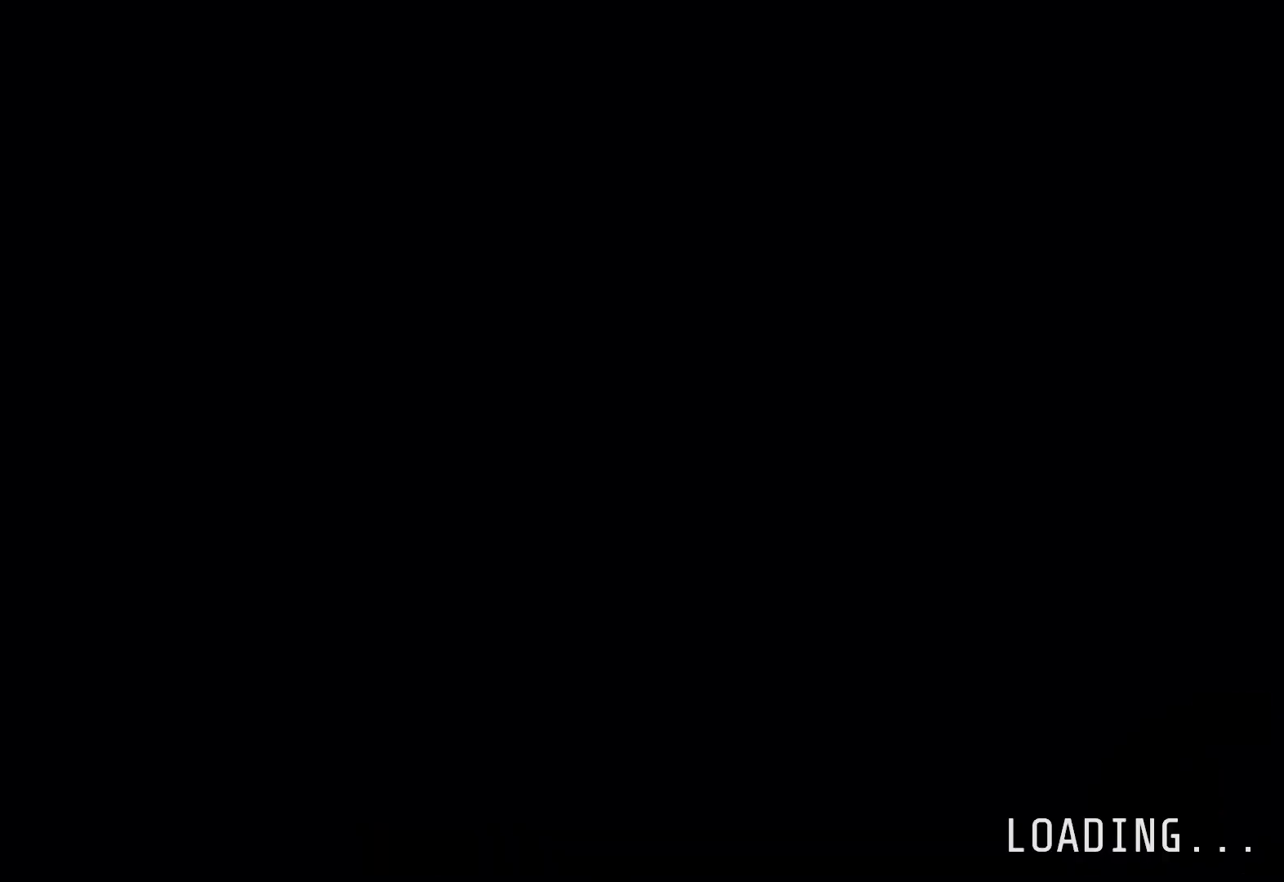
{"buttons": [], "left_stick": "center", "right_stick": "center", "events": []}
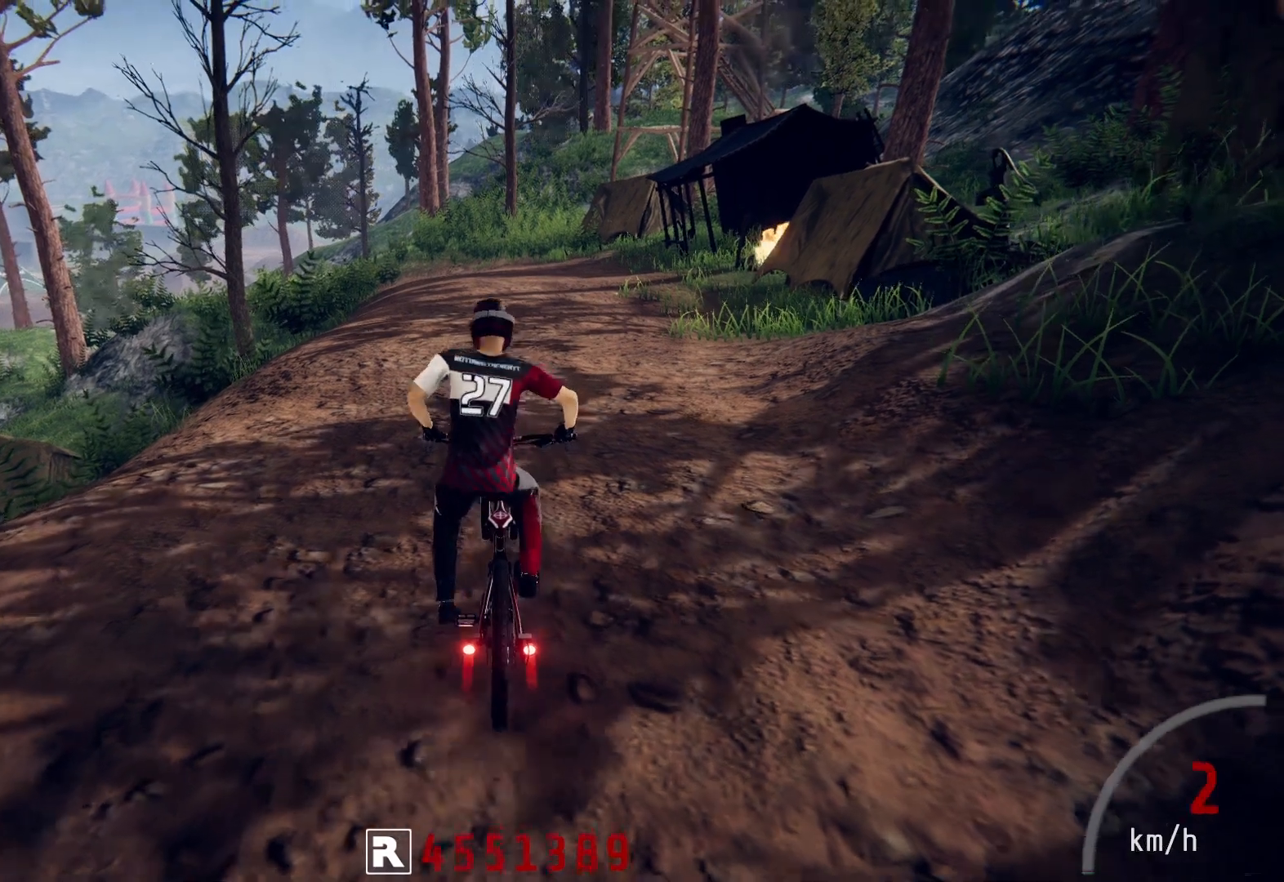
{"buttons": ["DPAD_DOWN"], "left_stick": "center", "right_stick": "center", "events": [[183, "START", "down"], [333, "START", "up"], [417, "DPAD_DOWN", "down"]]}
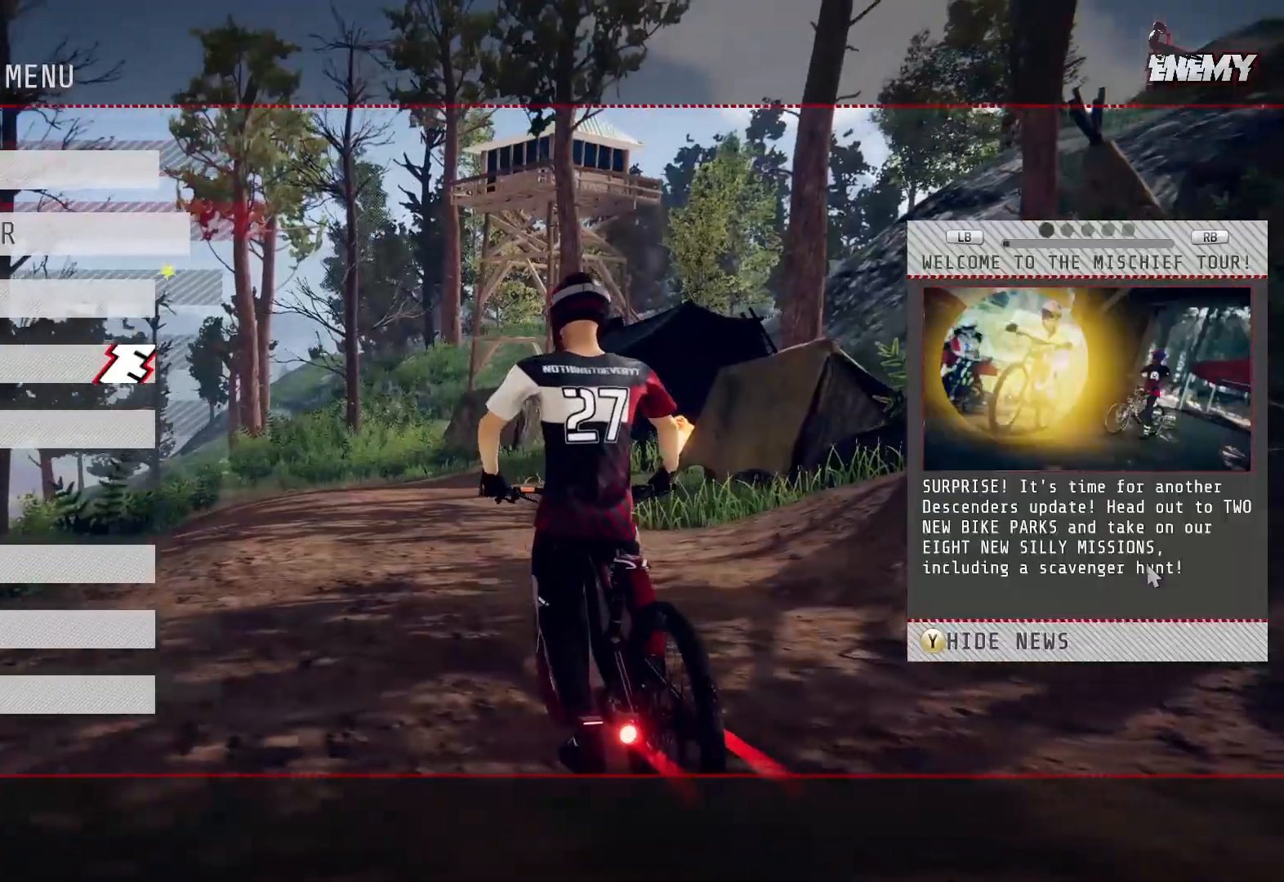
{"buttons": [], "left_stick": "center", "right_stick": "center", "events": [[17, "DPAD_DOWN", "up"], [67, "DPAD_DOWN", "down"], [150, "DPAD_DOWN", "up"], [250, "DPAD_DOWN", "down"], [317, "DPAD_DOWN", "up"]]}
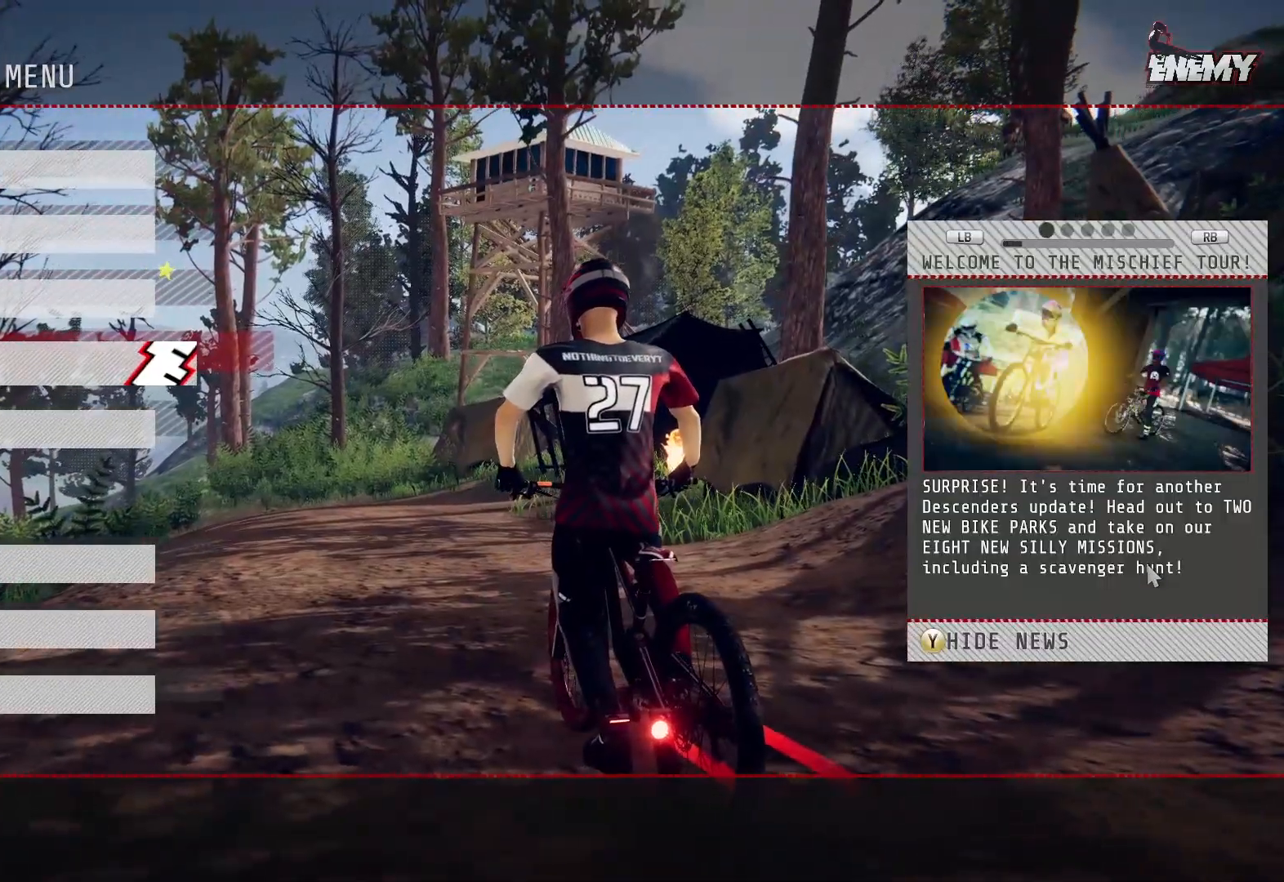
{"buttons": [], "left_stick": "center", "right_stick": "center", "events": []}
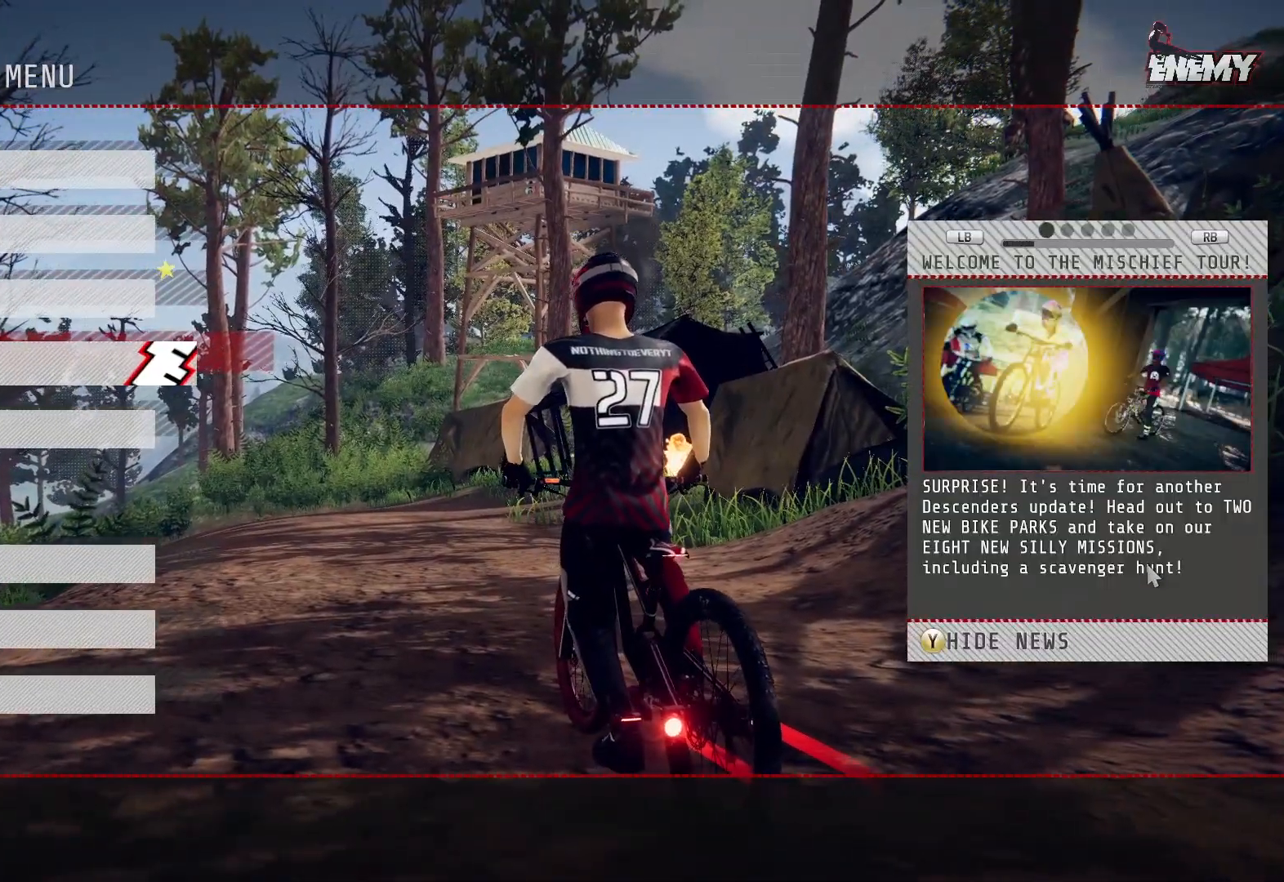
{"buttons": [], "left_stick": "center", "right_stick": "center"}